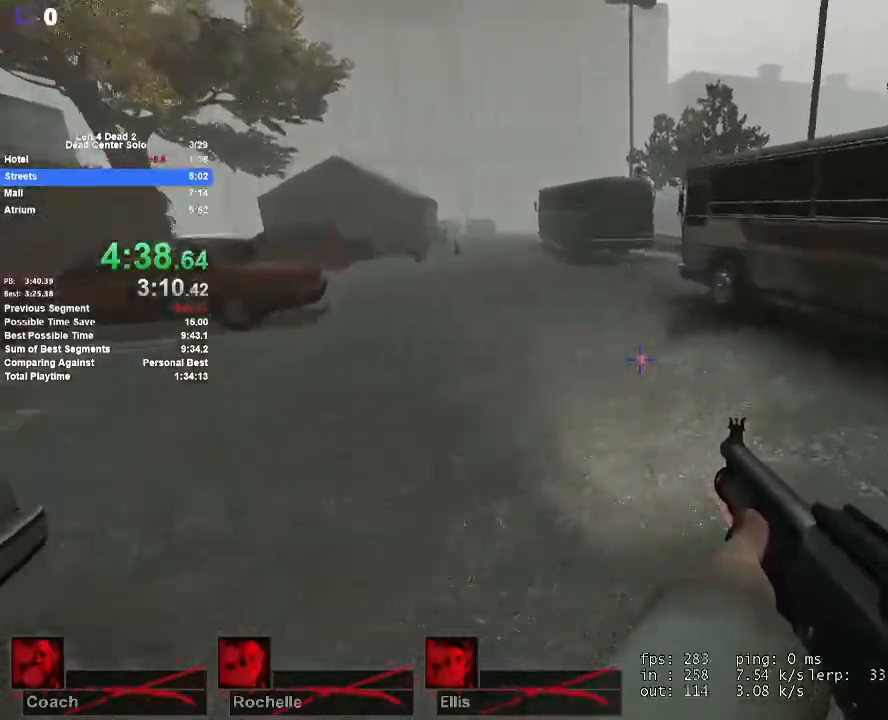
Gameplay with keyboard and mouse; each line is a JSON object with the keys and mouse buttons held at the frame after it. "events" lists presses ("down") and releases ("up") of "1", "2", "3", "4", "5", "a", "alt", "c", "ctrl", "d", "e", "f", "q", "r", "s", "shift", "space", "tab", "v", "w", "x", "z", "mouse_left", "mouse_middle", "mouse_right", "mouse_mb4", "mouse_mb5", "mouse_wheel_up" and "mouse_wheel_down" between this image and that frame as [ms after this image, input, new state], when the widget could be followed in between. "mouse_left", "mouse_middle", "mouse_right", "mouse_mb4", "mouse_mb5", "mouse_wheel_up", "mouse_wheel_down" = the "left", "middle", "right", "mb4", "mb5", "wheel_up", "wheel_down" buttons of the "mouse" list. No other keys are recorded. Mouse movement is not recorded.
{"keys": ["a", "space"], "mouse": [], "events": [[33, "a", "down"], [83, "space", "up"], [500, "space", "down"]]}
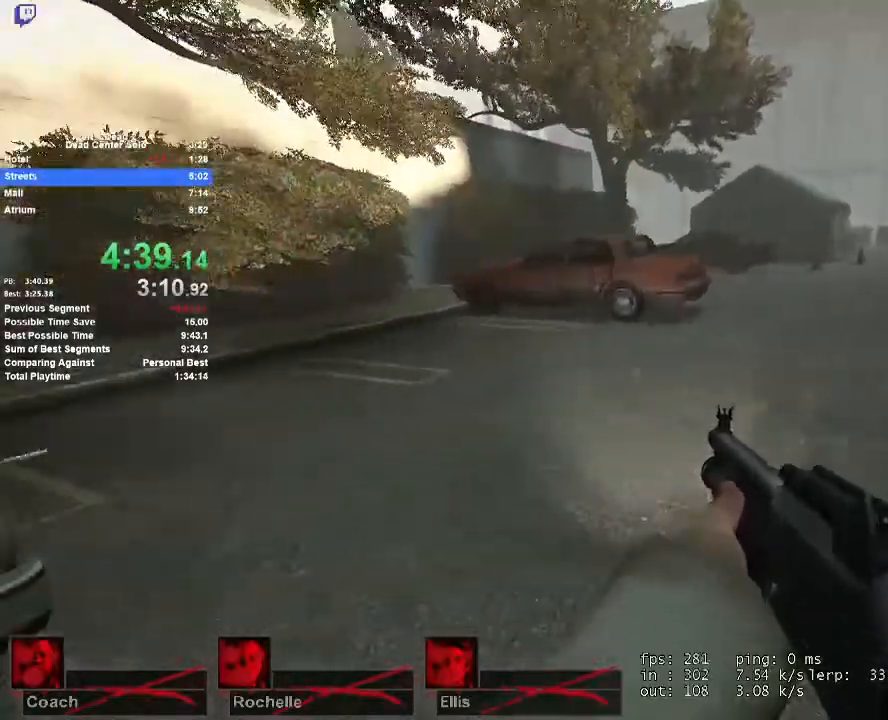
{"keys": ["w"], "mouse": [], "events": [[50, "d", "down"], [100, "a", "up"], [200, "space", "up"], [283, "w", "down"], [383, "d", "up"]]}
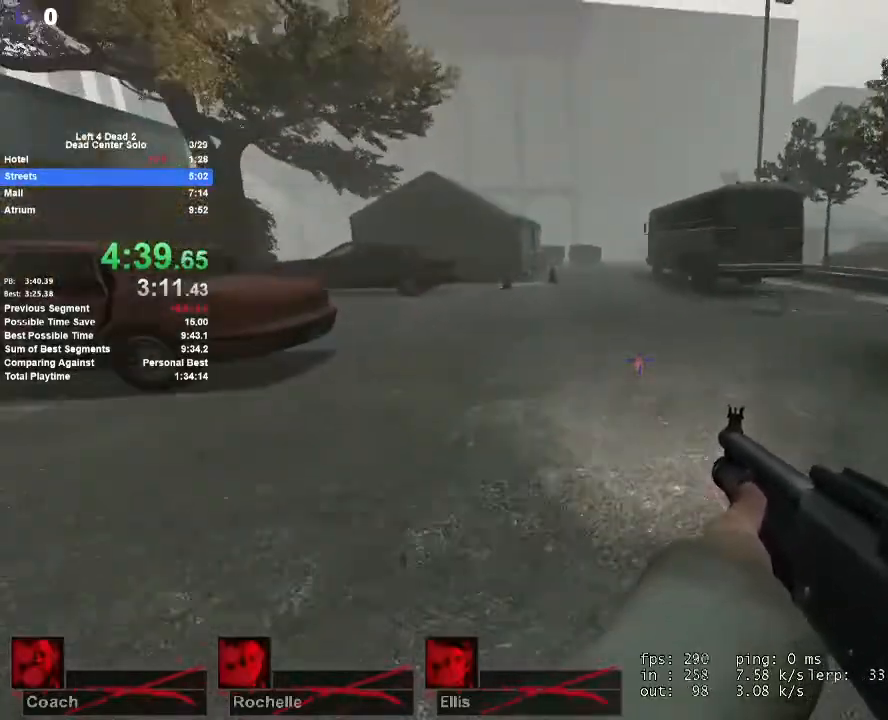
{"keys": ["a"], "mouse": [], "events": [[167, "space", "down"], [217, "w", "up"], [250, "a", "down"], [350, "space", "up"]]}
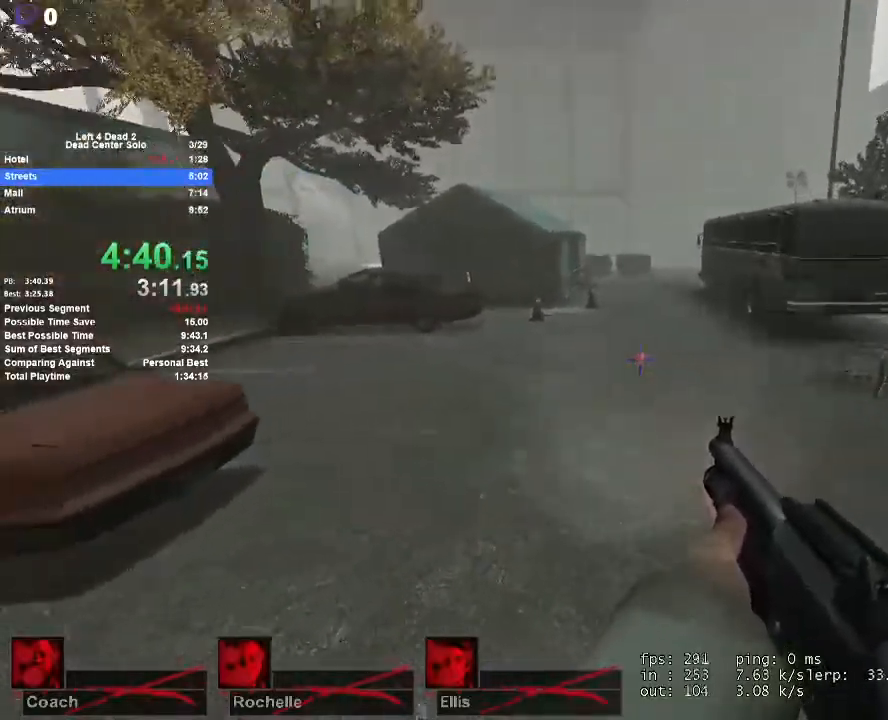
{"keys": ["d"], "mouse": [], "events": [[267, "space", "down"], [317, "a", "up"], [317, "d", "down"], [500, "space", "up"]]}
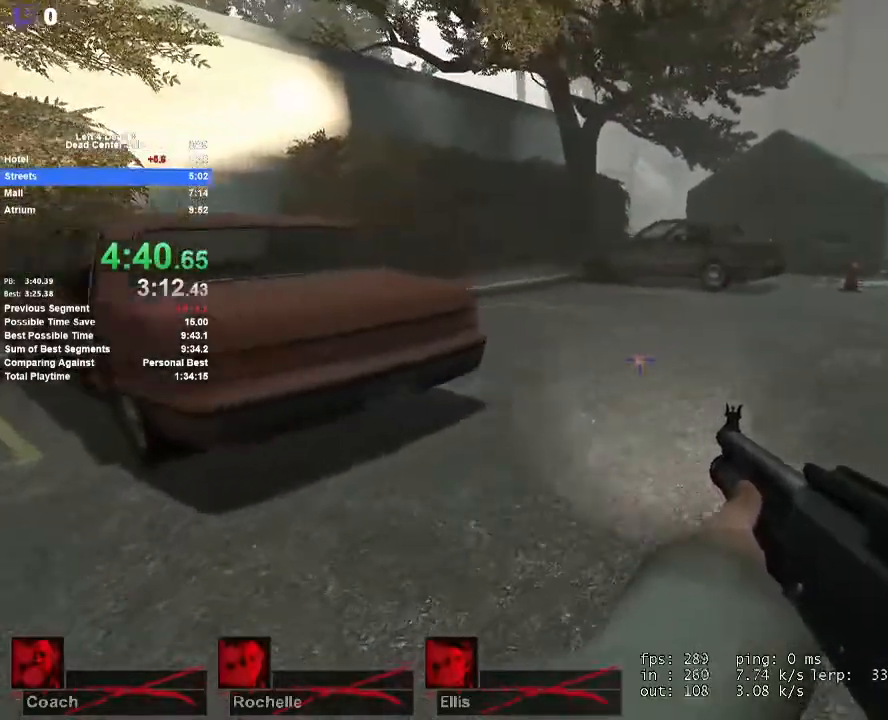
{"keys": ["d", "space", "w"], "mouse": [], "events": [[100, "w", "down"], [200, "d", "up"], [433, "d", "down"], [467, "space", "down"]]}
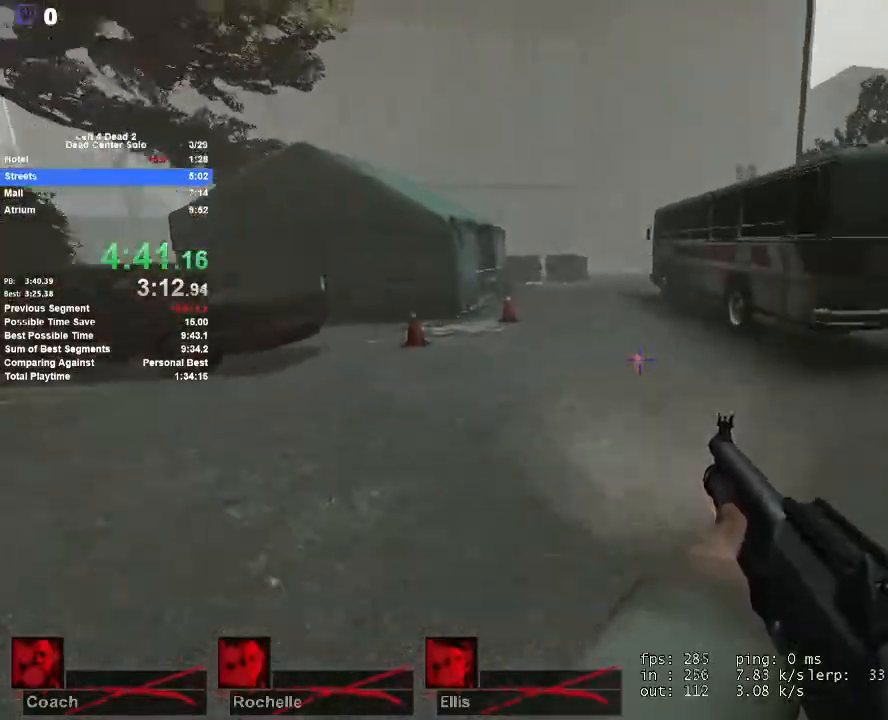
{"keys": ["a"], "mouse": [], "events": [[17, "w", "up"], [67, "a", "down"], [117, "d", "up"], [167, "space", "up"]]}
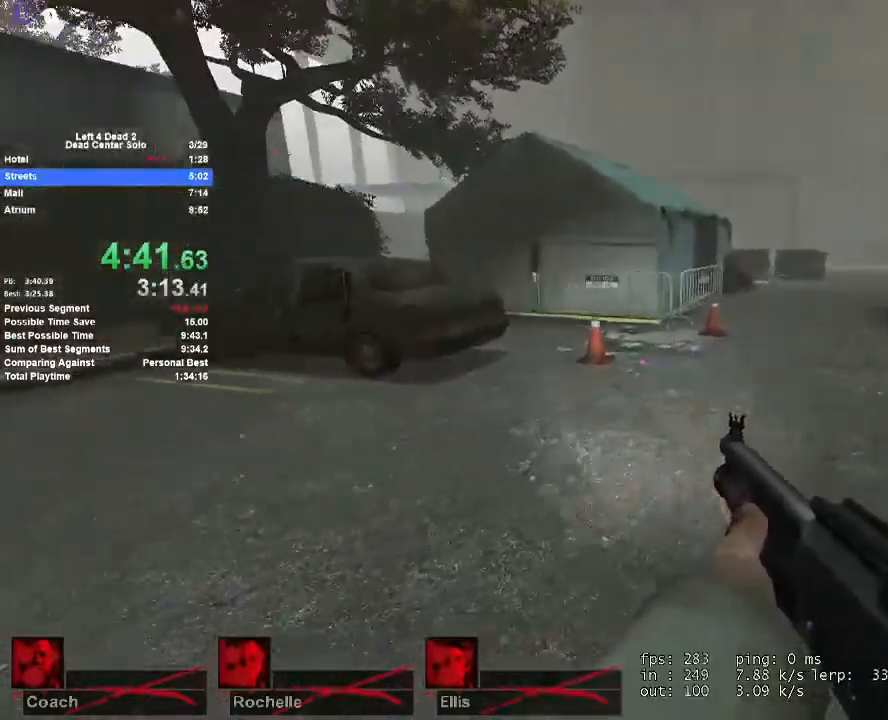
{"keys": ["d"], "mouse": [], "events": [[83, "space", "down"], [133, "d", "down"], [183, "a", "up"], [267, "space", "up"]]}
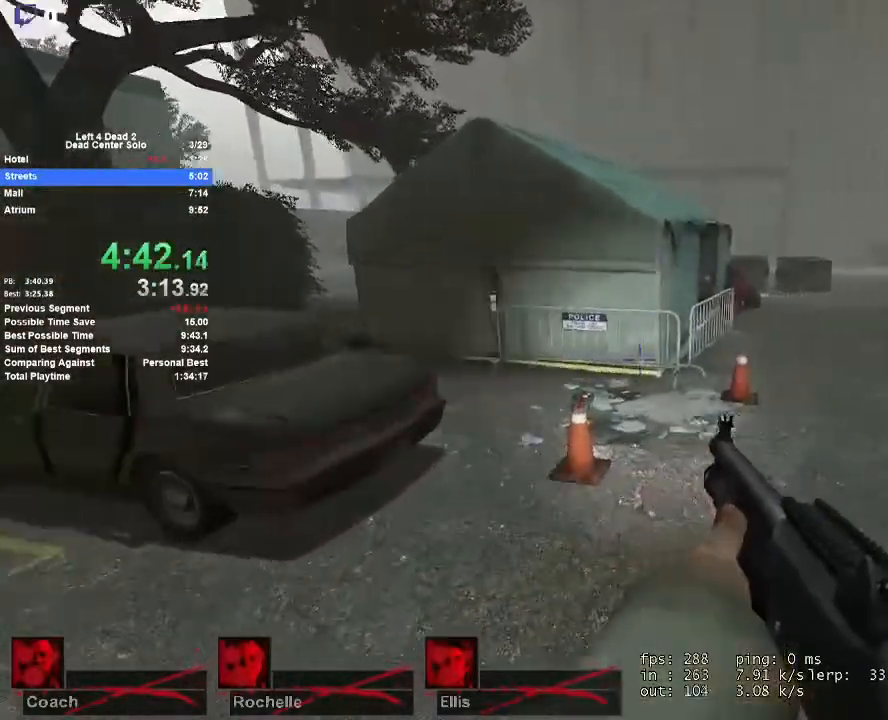
{"keys": ["a"], "mouse": [], "events": [[200, "space", "down"], [383, "a", "down"], [433, "d", "up"], [433, "space", "up"]]}
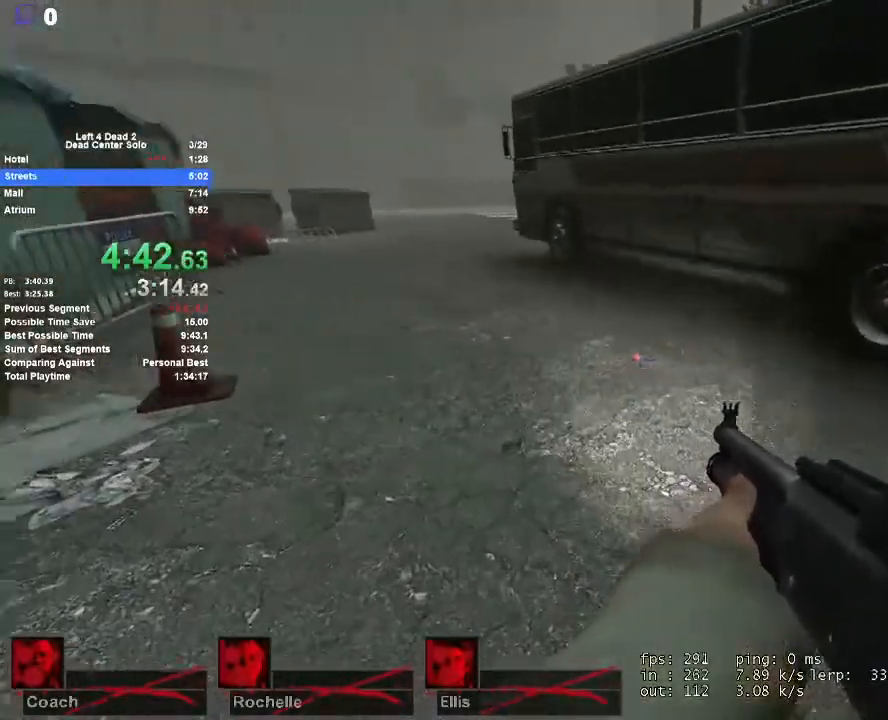
{"keys": ["w"], "mouse": [], "events": [[67, "w", "down"], [117, "a", "up"], [300, "d", "down"], [450, "d", "up"]]}
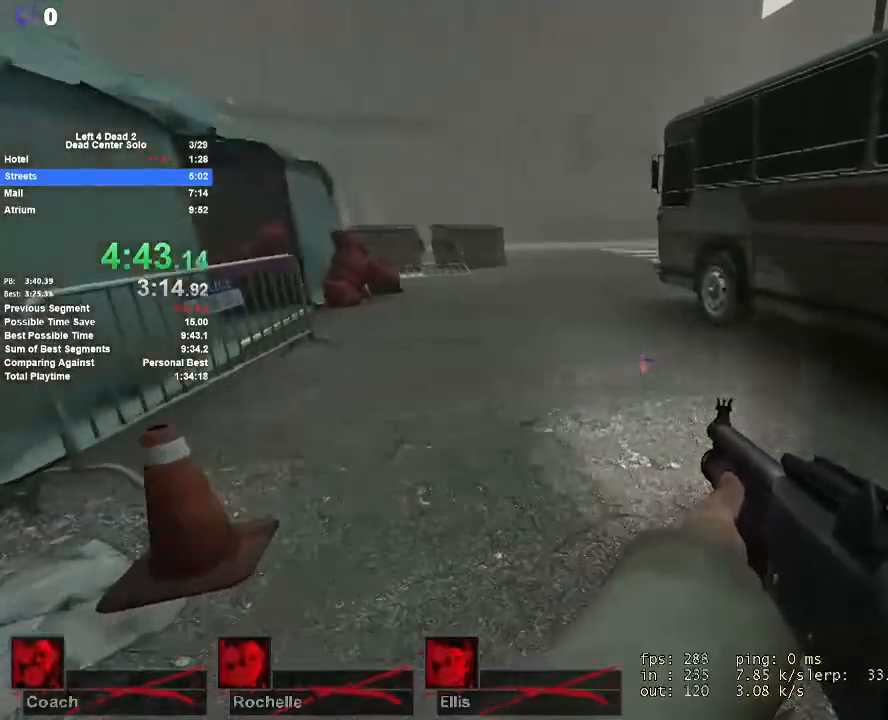
{"keys": ["a"], "mouse": [], "events": [[33, "space", "down"], [133, "a", "down"], [133, "w", "up"], [267, "space", "up"]]}
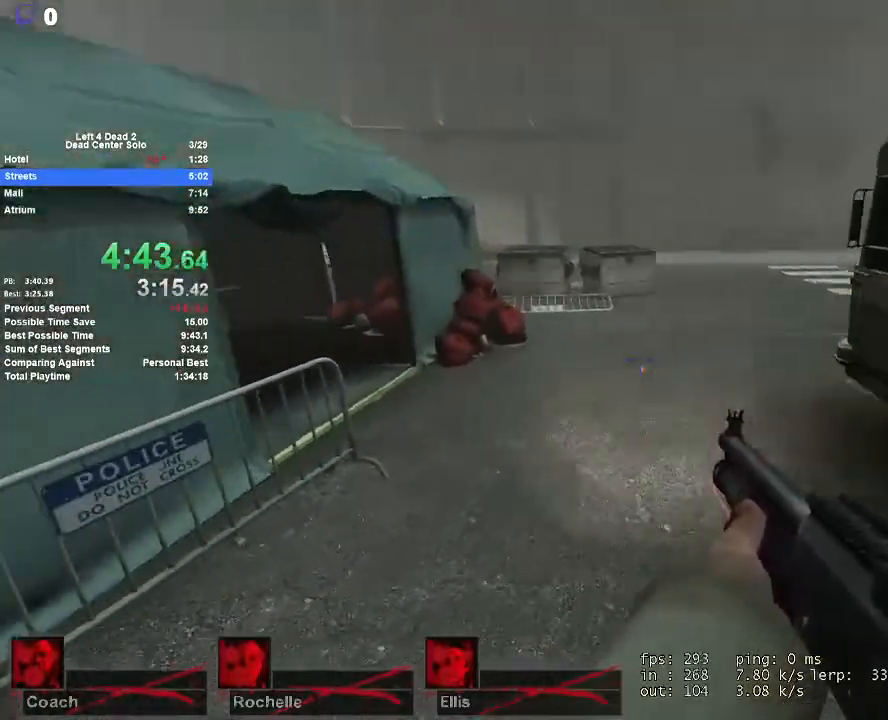
{"keys": ["d"], "mouse": [], "events": [[200, "space", "down"], [250, "a", "up"], [250, "d", "down"], [467, "space", "up"]]}
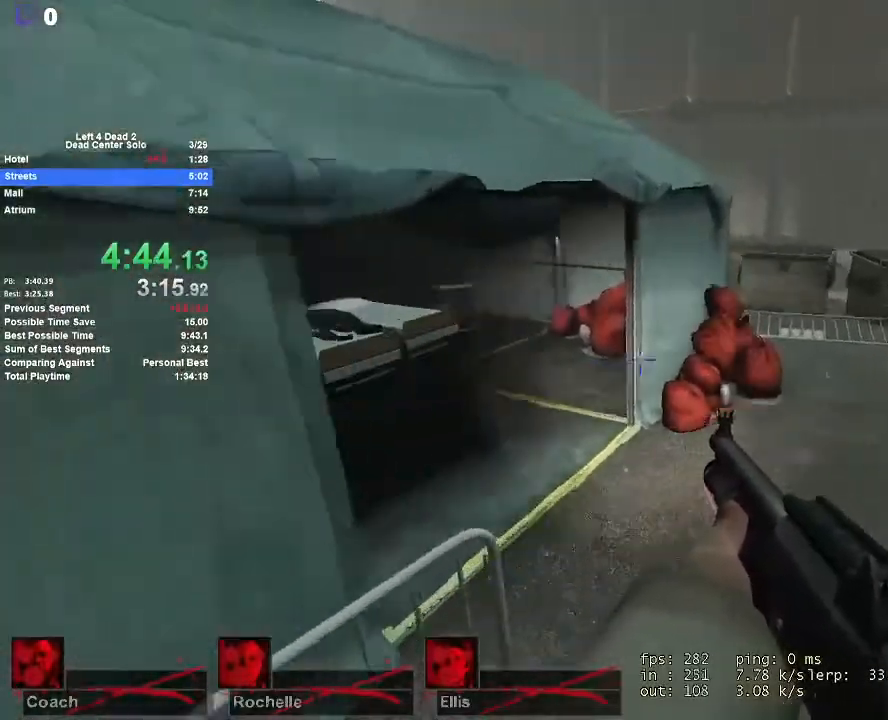
{"keys": ["d", "space"], "mouse": [], "events": [[300, "space", "down"]]}
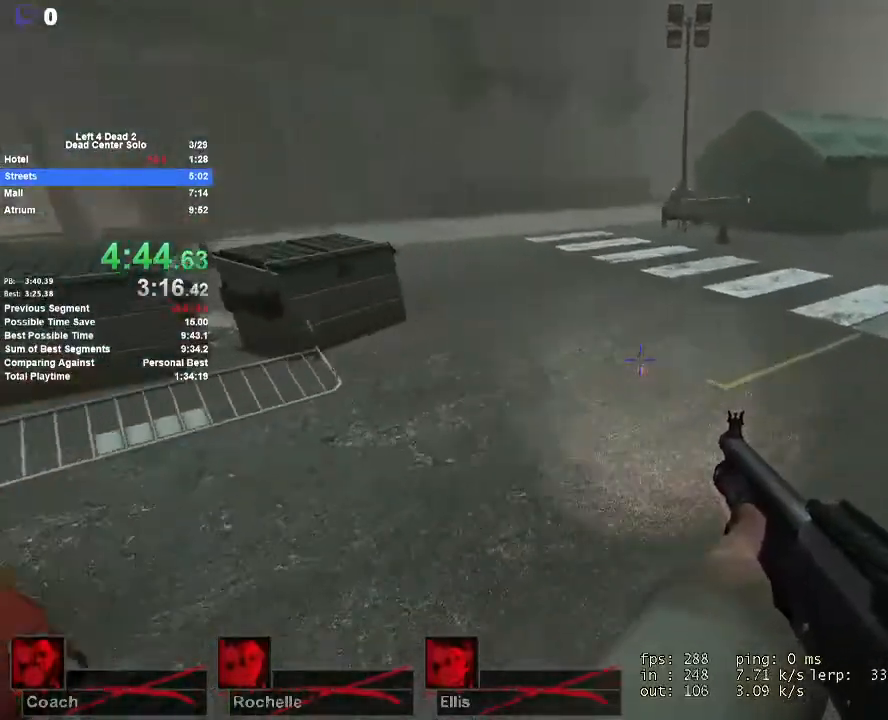
{"keys": ["d", "space"], "mouse": [], "events": [[83, "a", "down"], [83, "space", "up"], [133, "d", "up"], [417, "space", "down"], [500, "a", "up"], [500, "d", "down"]]}
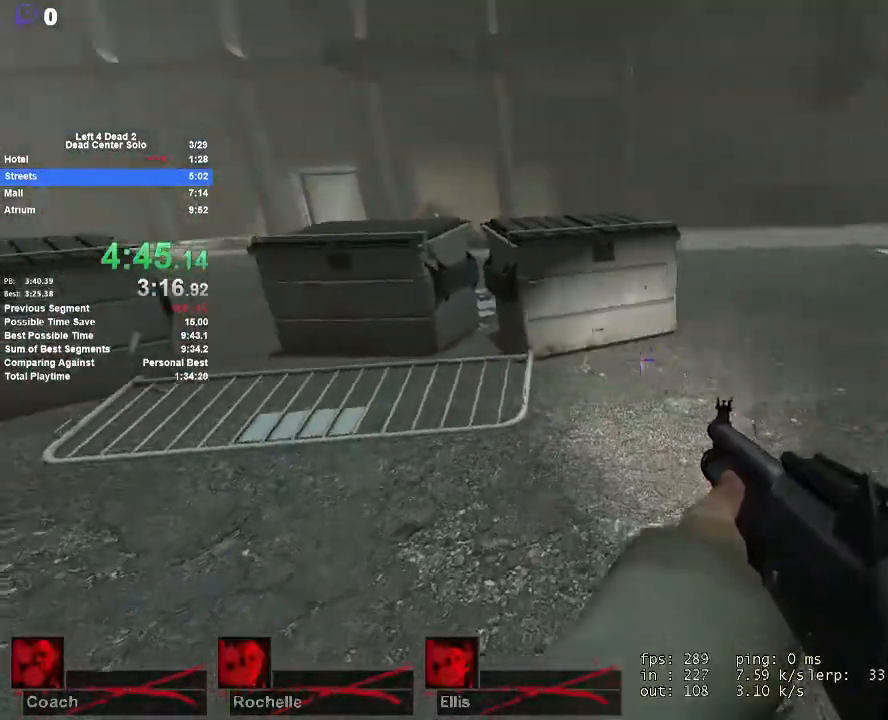
{"keys": ["w"], "mouse": [], "events": [[200, "space", "up"], [283, "w", "down"], [333, "d", "up"]]}
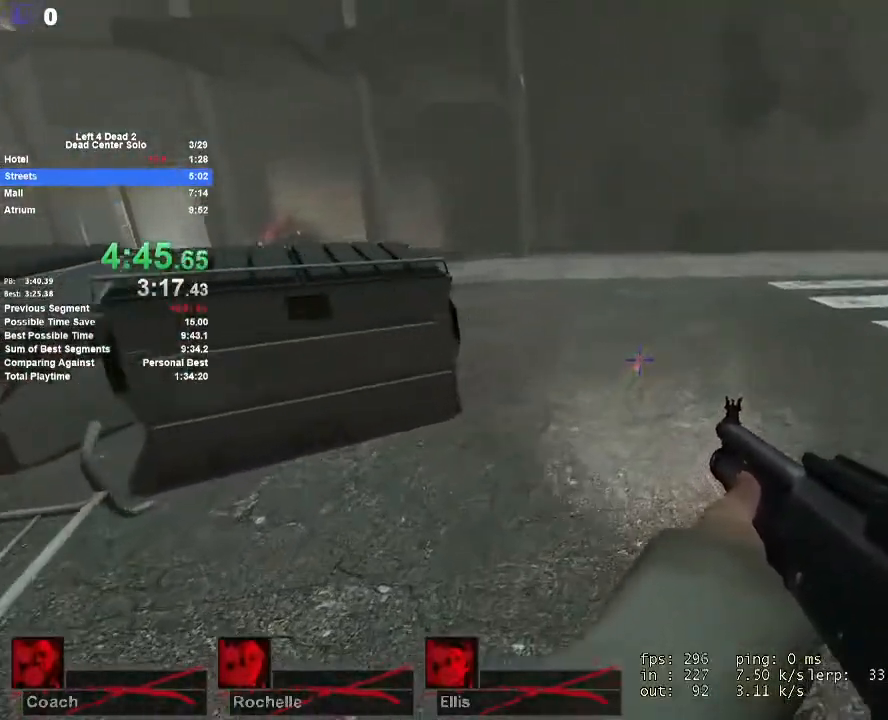
{"keys": ["a"], "mouse": [], "events": [[217, "space", "down"], [300, "w", "up"], [350, "a", "down"], [400, "space", "up"]]}
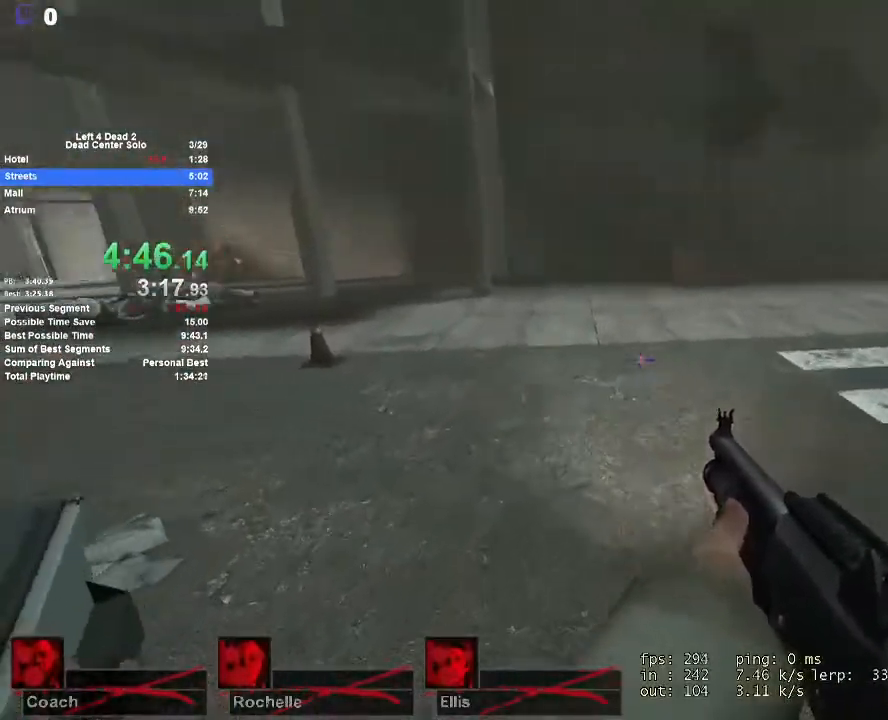
{"keys": ["a", "space"], "mouse": [], "events": [[367, "space", "down"]]}
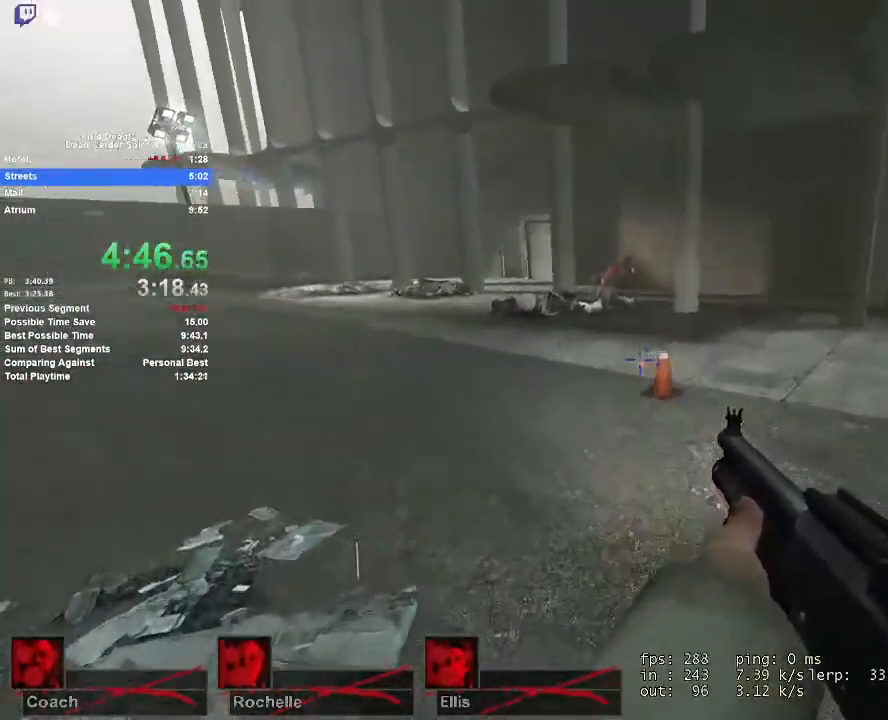
{"keys": ["a", "space"], "mouse": [], "events": [[100, "space", "up"], [483, "space", "down"]]}
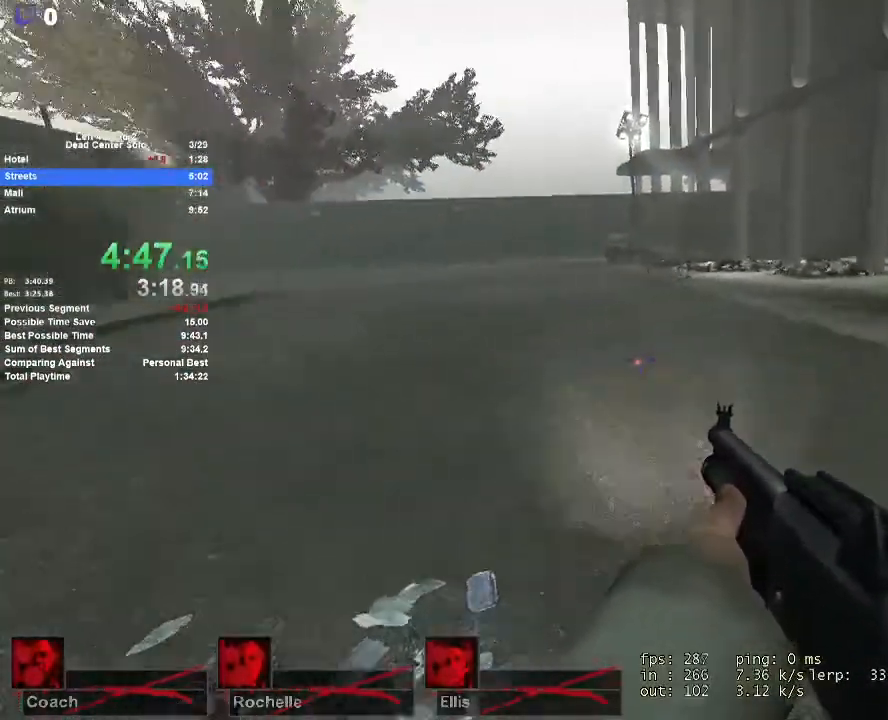
{"keys": ["d"], "mouse": [], "events": [[67, "d", "down"], [117, "a", "up"], [217, "space", "up"]]}
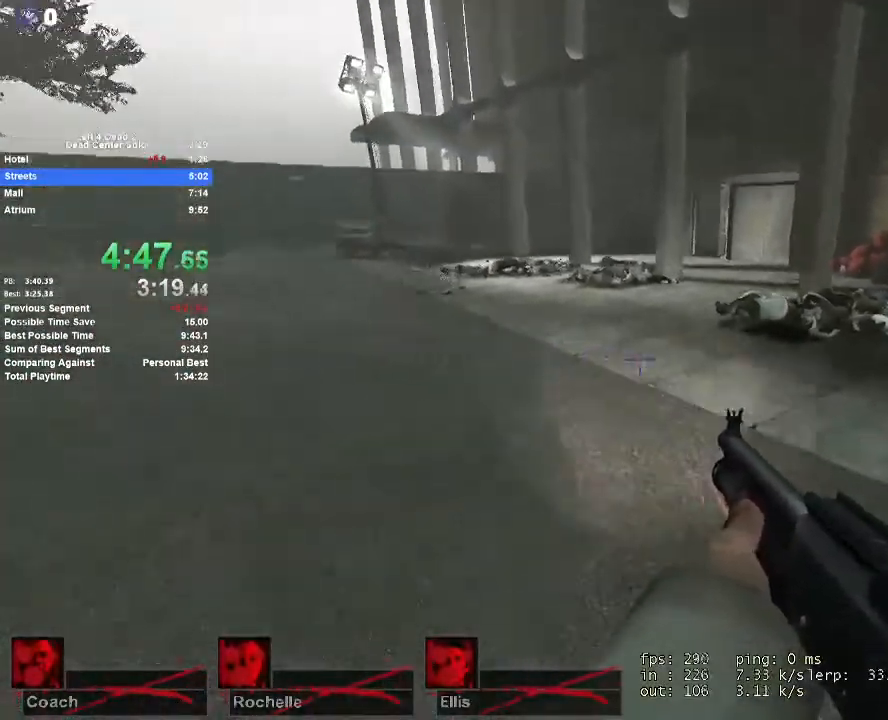
{"keys": ["a"], "mouse": [], "events": [[133, "space", "down"], [267, "a", "down"], [267, "d", "up"], [367, "space", "up"]]}
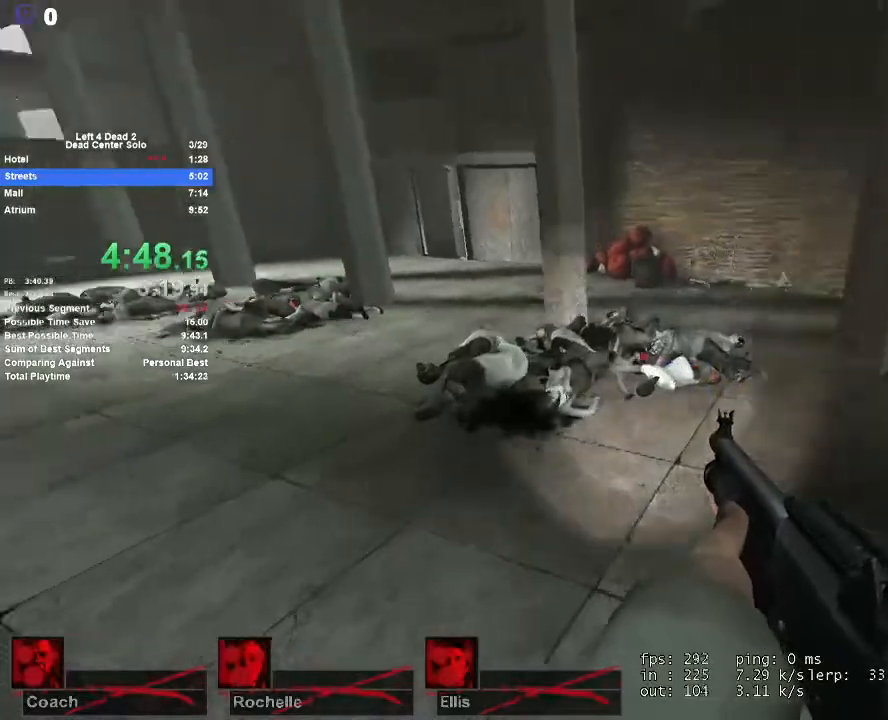
{"keys": ["d"], "mouse": [], "events": [[233, "space", "down"], [333, "a", "up"], [333, "d", "down"], [483, "space", "up"]]}
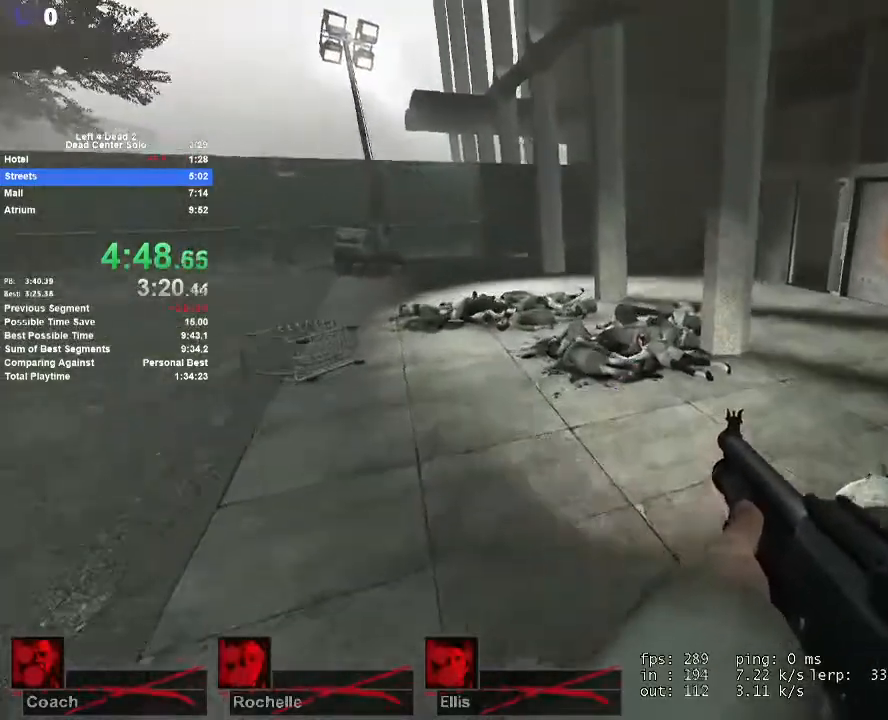
{"keys": ["a", "d", "space"], "mouse": [], "events": [[400, "space", "down"], [483, "a", "down"]]}
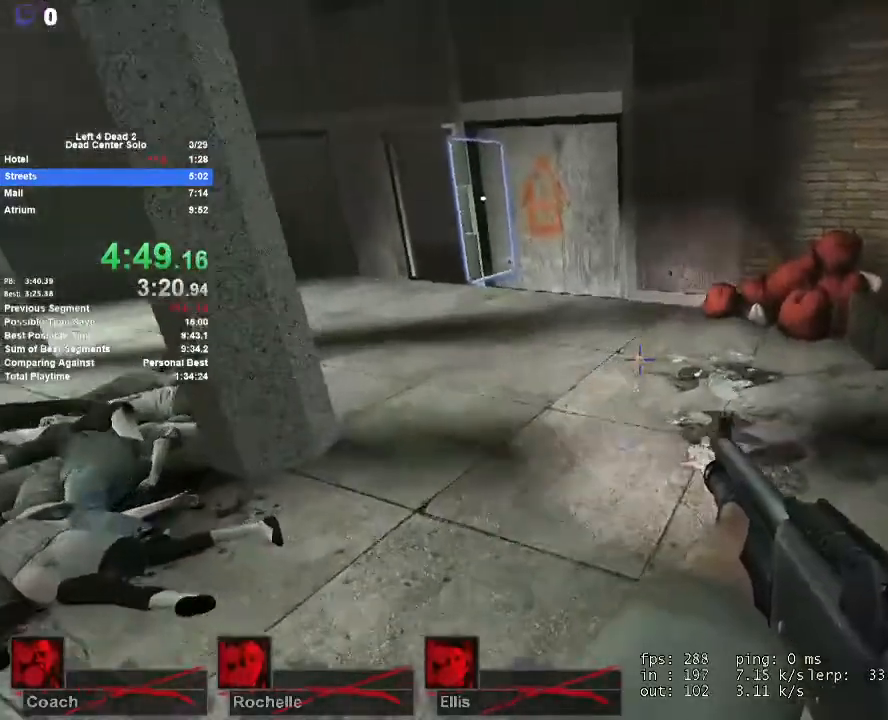
{"keys": ["a"], "mouse": [], "events": [[33, "d", "up"], [83, "space", "up"]]}
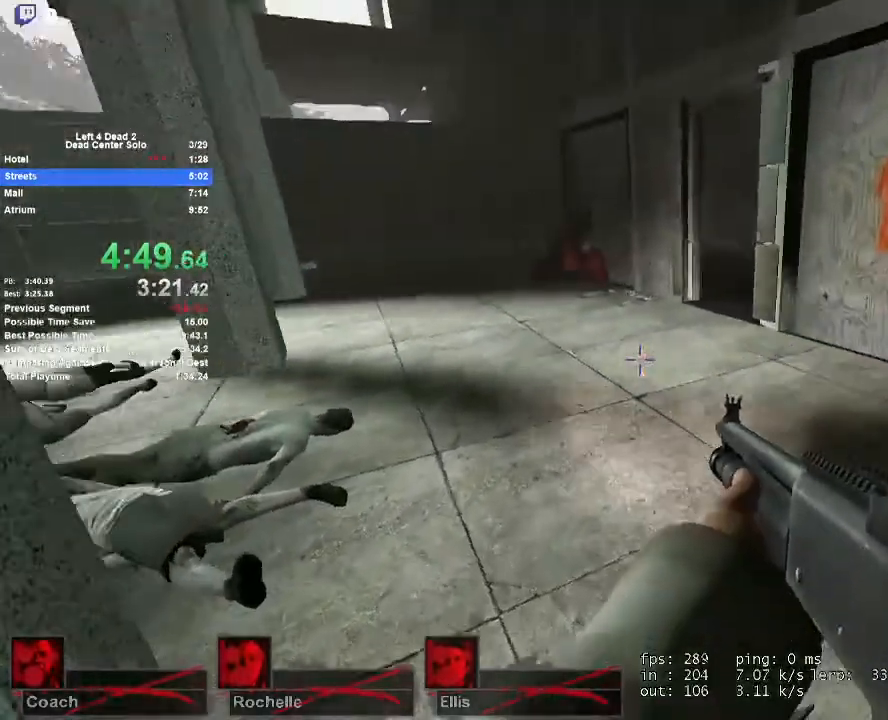
{"keys": ["d"], "mouse": [], "events": [[17, "space", "down"], [150, "a", "up"], [150, "d", "down"], [283, "space", "up"]]}
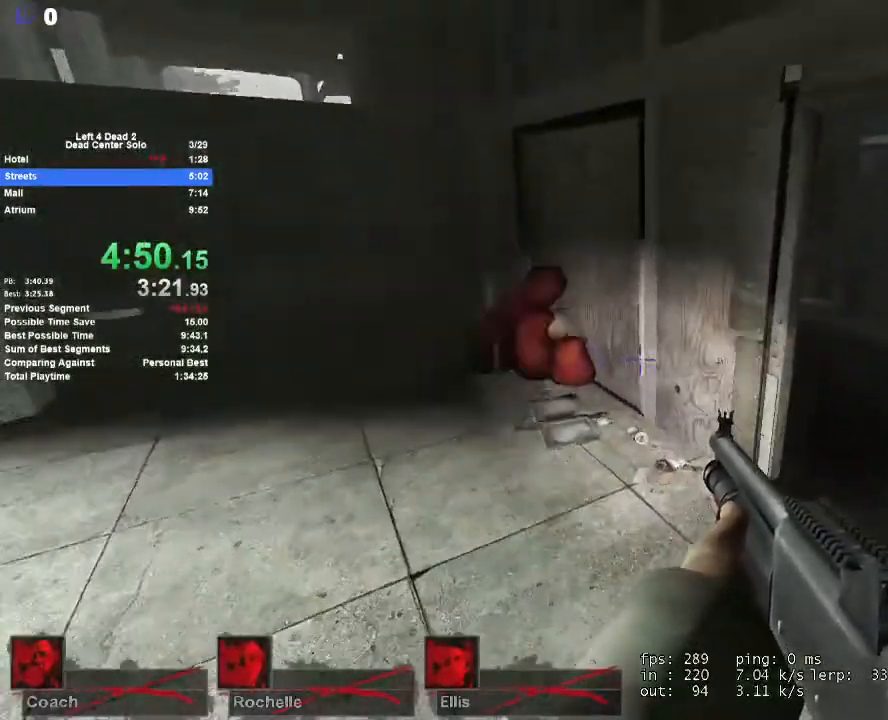
{"keys": ["a", "w"], "mouse": [], "events": [[67, "w", "down"], [250, "d", "up"], [450, "a", "down"]]}
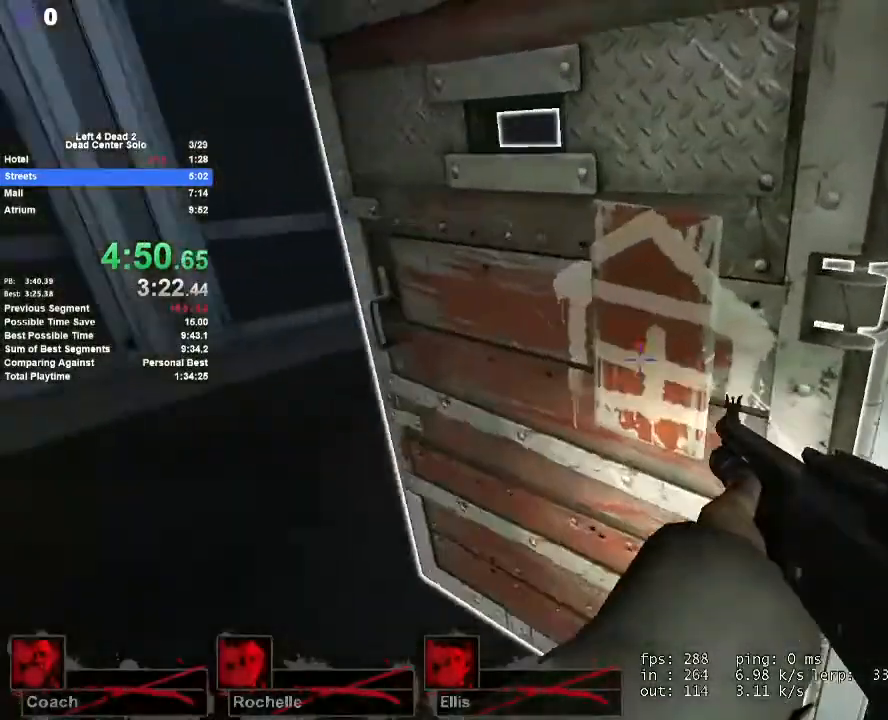
{"keys": ["w"], "mouse": [], "events": [[33, "e", "down"], [83, "mouse_mb5", "down"], [183, "e", "up"], [217, "mouse_mb5", "up"], [367, "a", "up"]]}
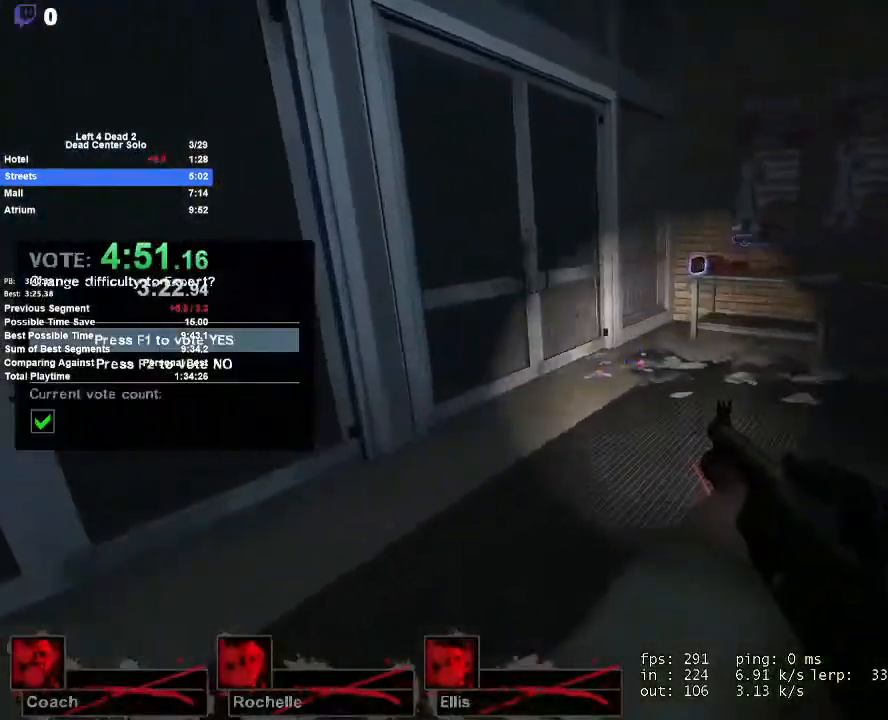
{"keys": ["d", "w"], "mouse": [], "events": [[200, "d", "down"], [333, "d", "up"], [433, "d", "down"]]}
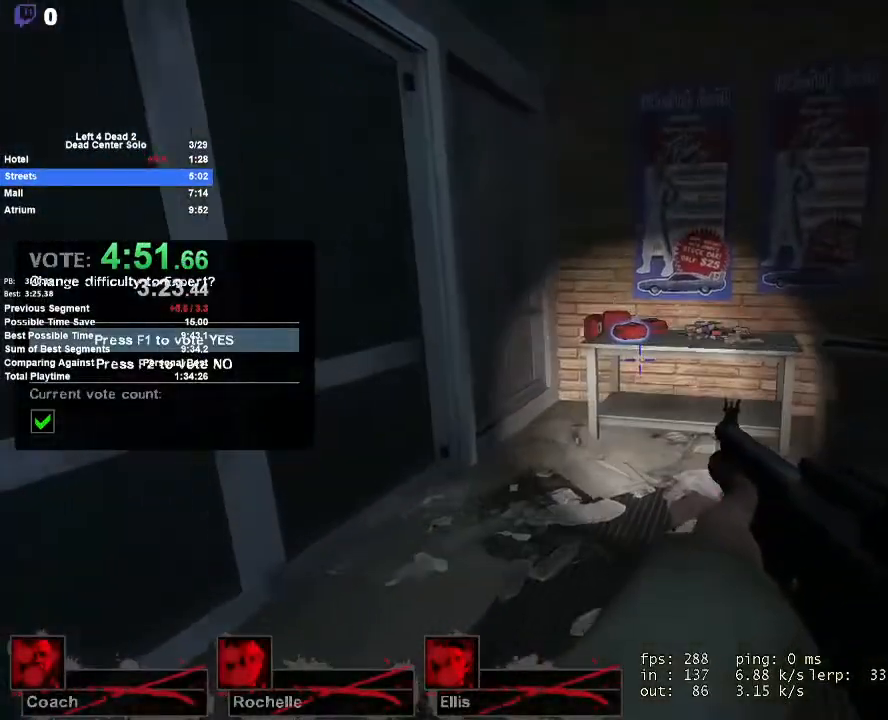
{"keys": [], "mouse": [], "events": [[117, "d", "up"], [217, "w", "up"]]}